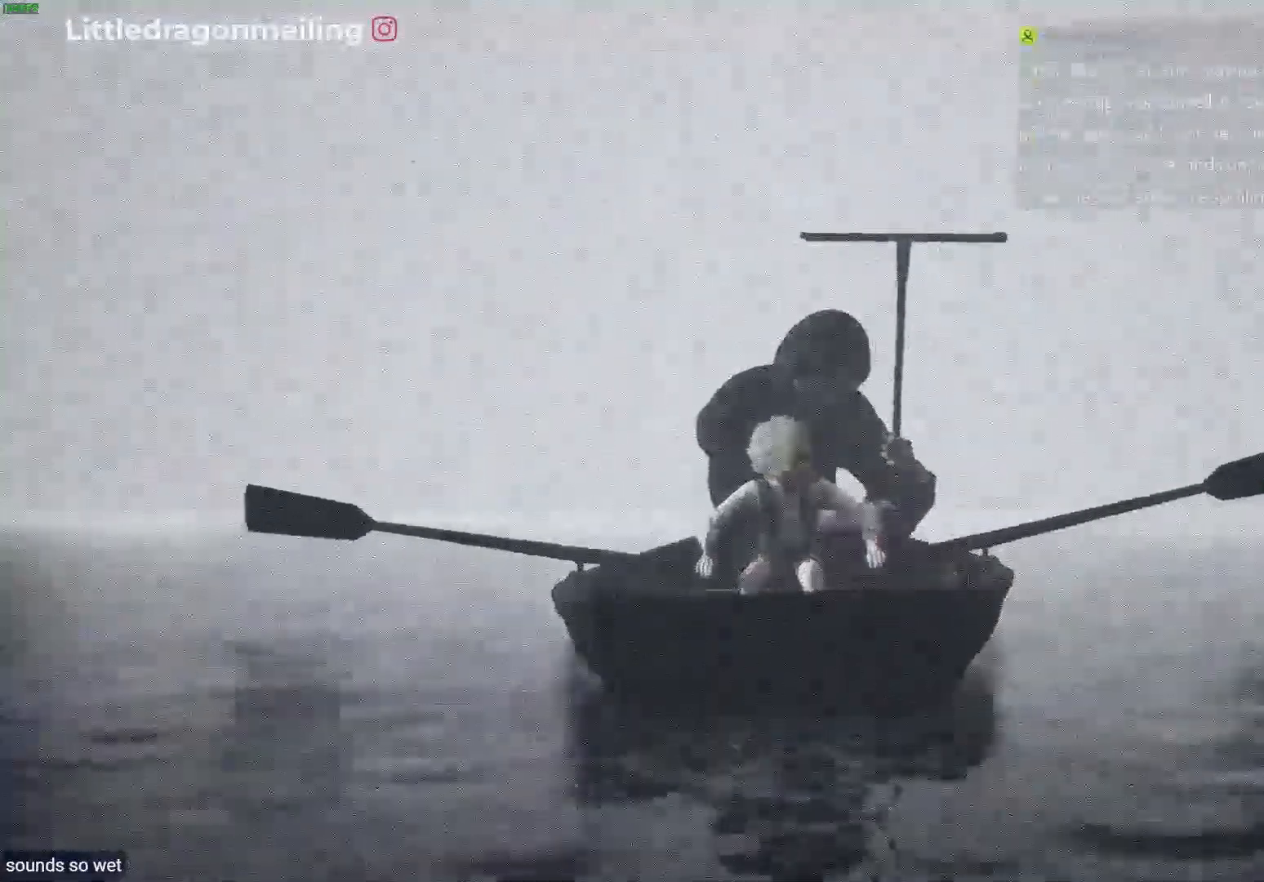
Gameplay with a controller (PlayStation layout); each line is a JSON object with the inputs held at the frame after it. "events" lists button and stick changes between this image and that frame as [ms after this image, input, new state], when the widget could be followed in between.
{"buttons": ["L2", "R2"], "left_stick": "center", "right_stick": "center", "events": [[83, "L2", "up"], [133, "R2", "up"], [200, "L2", "down"], [200, "R2", "down"], [367, "L2", "up"], [400, "R2", "up"], [450, "L2", "down"], [500, "R2", "down"]]}
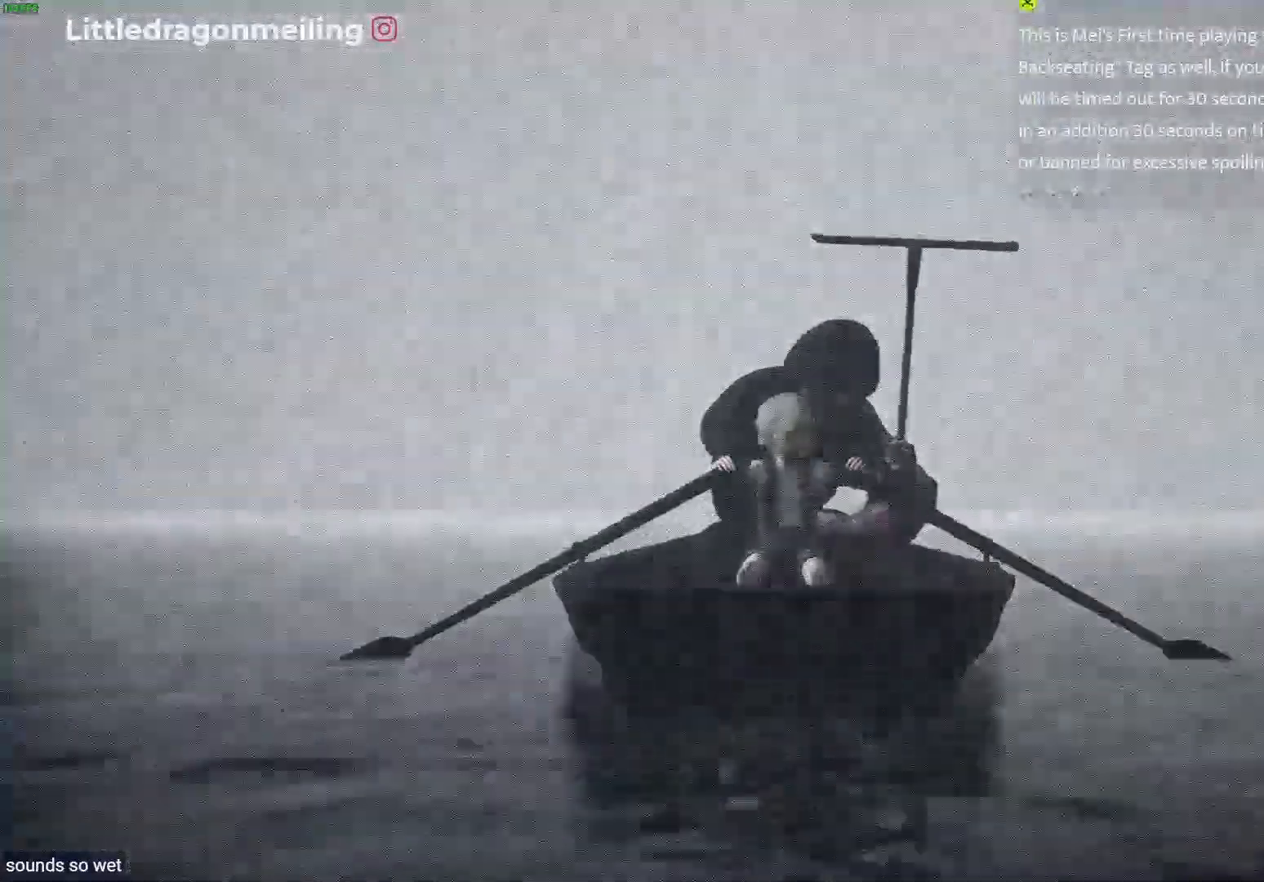
{"buttons": ["R2"], "left_stick": "center", "right_stick": "center", "events": [[167, "L2", "up"], [217, "R2", "up"], [283, "L2", "down"], [317, "R2", "down"], [500, "L2", "up"]]}
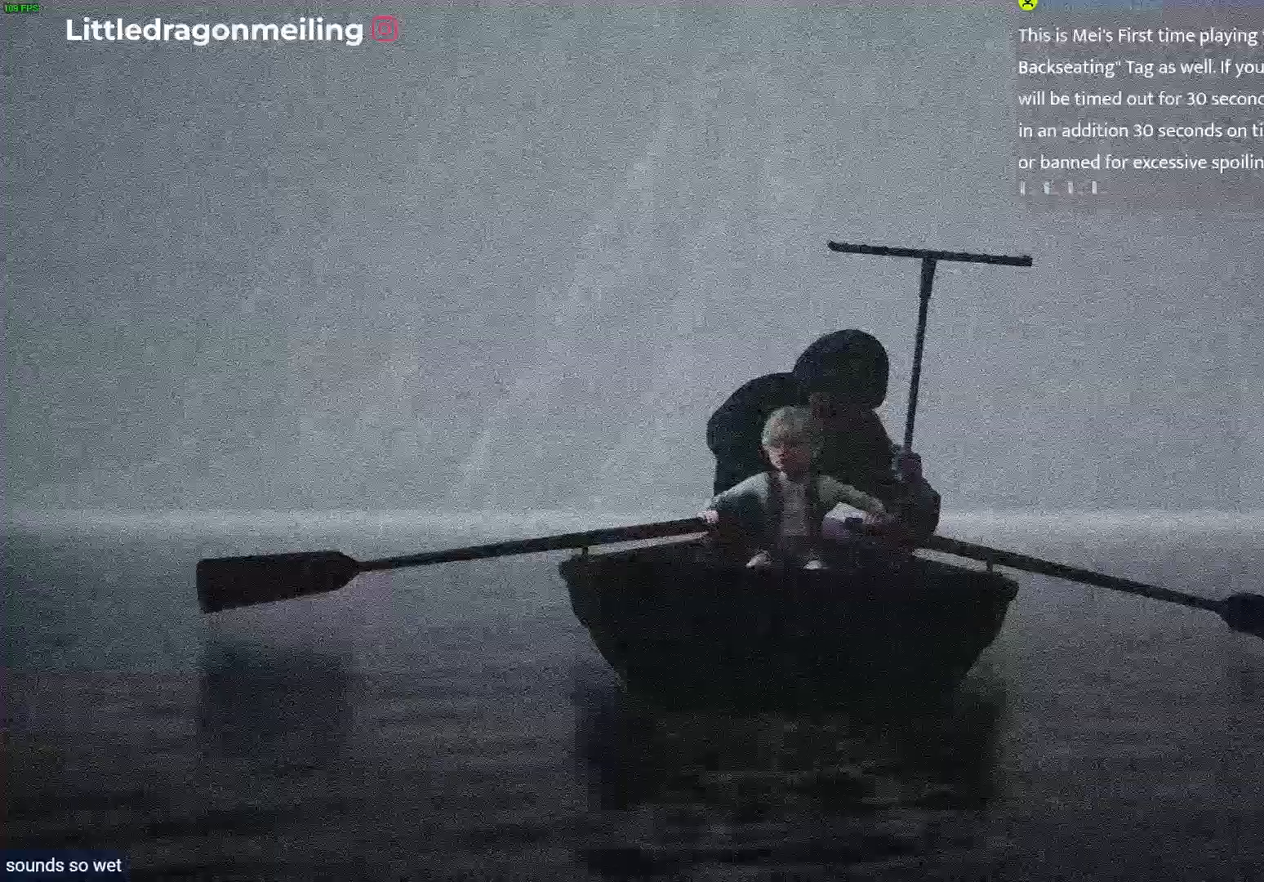
{"buttons": ["L2", "R2"], "left_stick": "center", "right_stick": "center", "events": [[33, "R2", "up"], [117, "L2", "down"], [150, "R2", "down"], [333, "L2", "up"], [383, "R2", "up"], [450, "L2", "down"], [467, "R2", "down"]]}
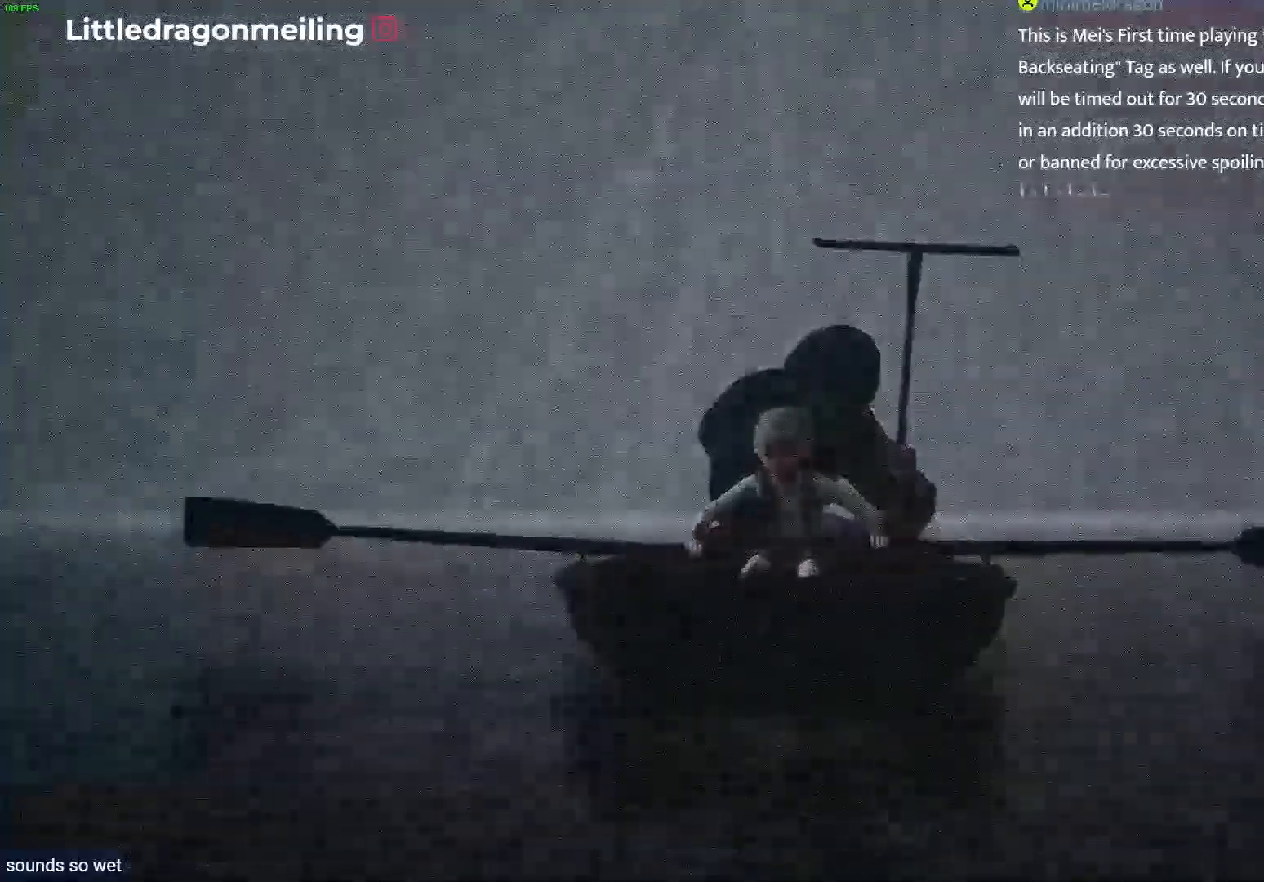
{"buttons": ["R2"], "left_stick": "center", "right_stick": "center", "events": [[200, "L2", "up"], [200, "R2", "up"], [283, "R2", "down"], [300, "L2", "down"], [500, "L2", "up"]]}
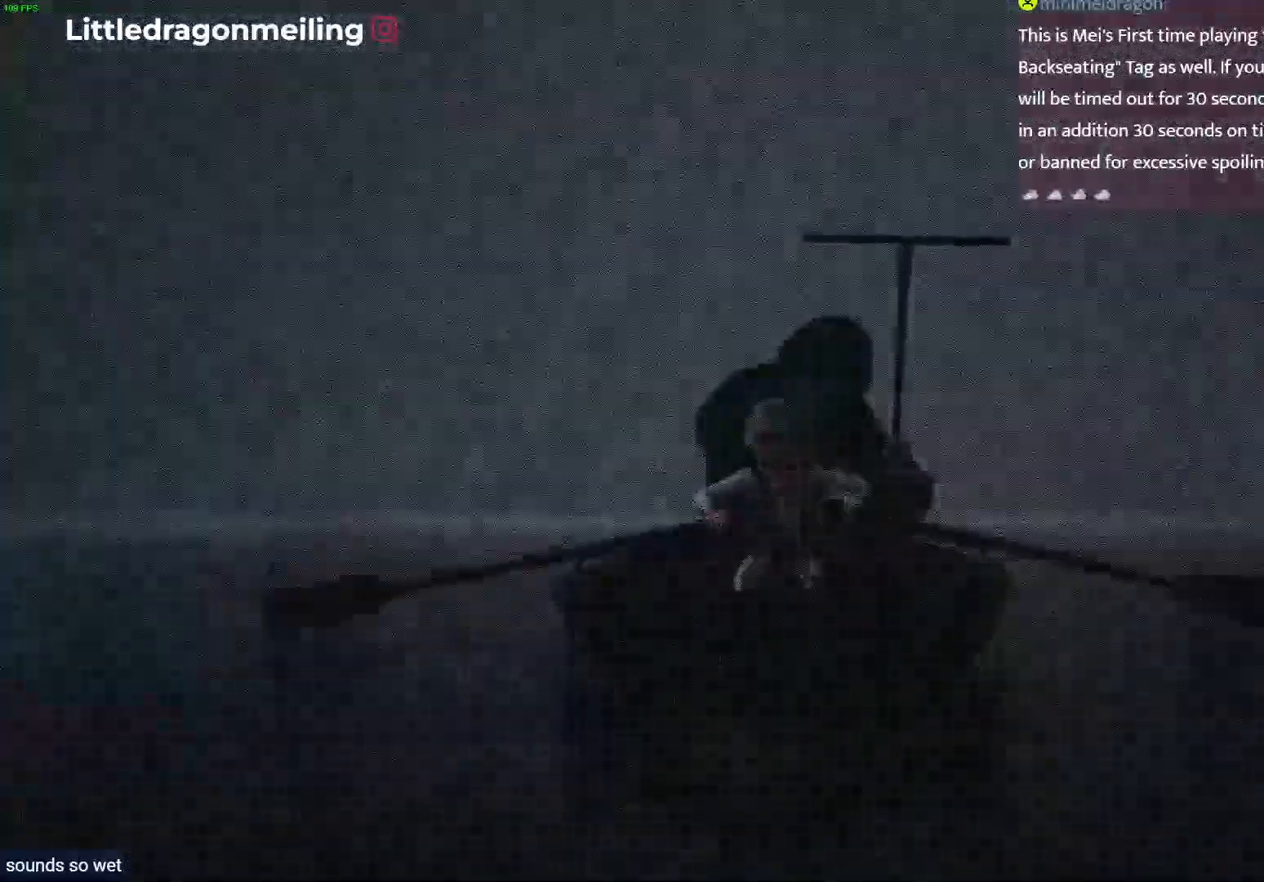
{"buttons": ["L2", "R2"], "left_stick": "center", "right_stick": "center", "events": [[33, "R2", "up"], [133, "L2", "down"], [150, "R2", "down"], [350, "L2", "up"], [383, "R2", "up"], [467, "L2", "down"], [500, "R2", "down"]]}
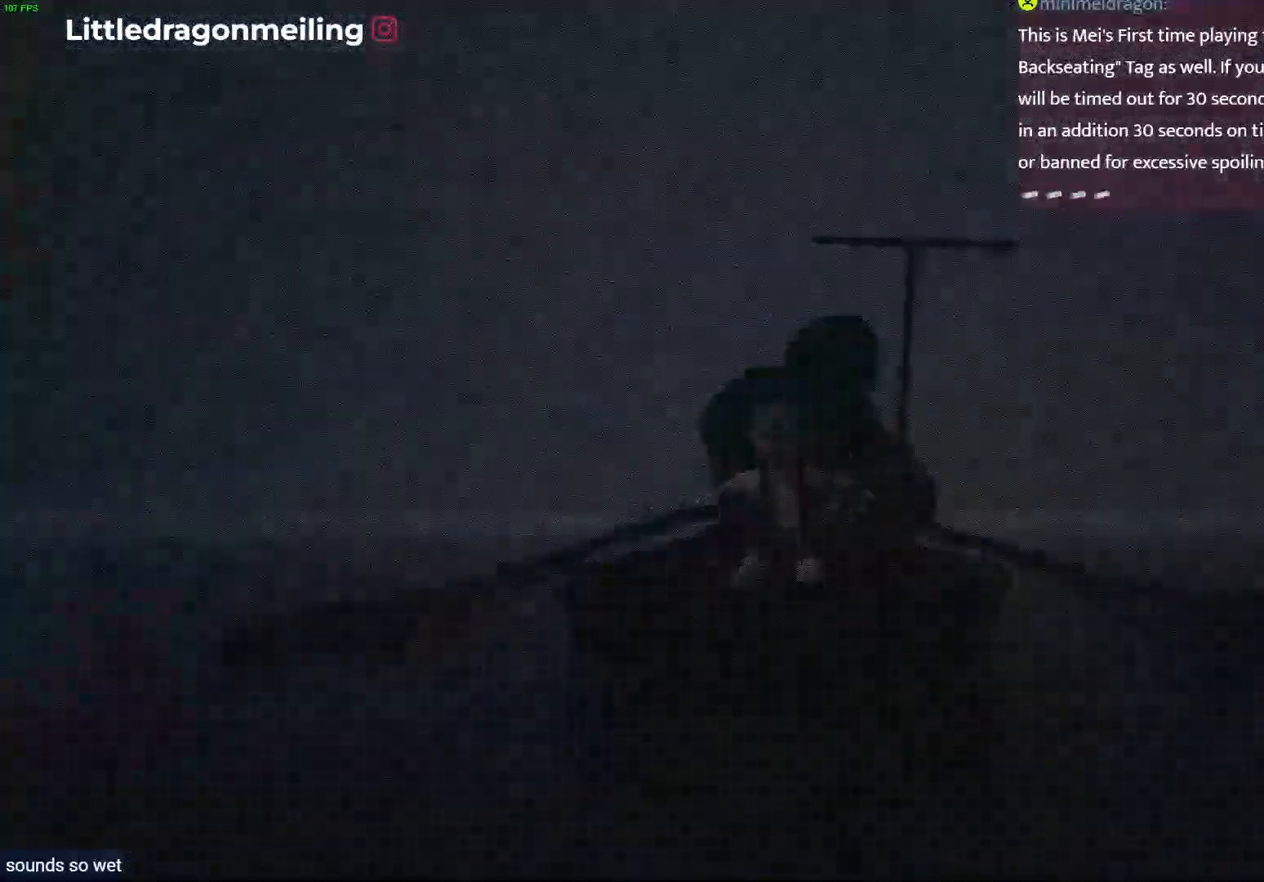
{"buttons": ["R2"], "left_stick": "center", "right_stick": "center", "events": [[167, "L2", "up"], [183, "R2", "up"], [283, "L2", "down"], [300, "R2", "down"], [483, "L2", "up"]]}
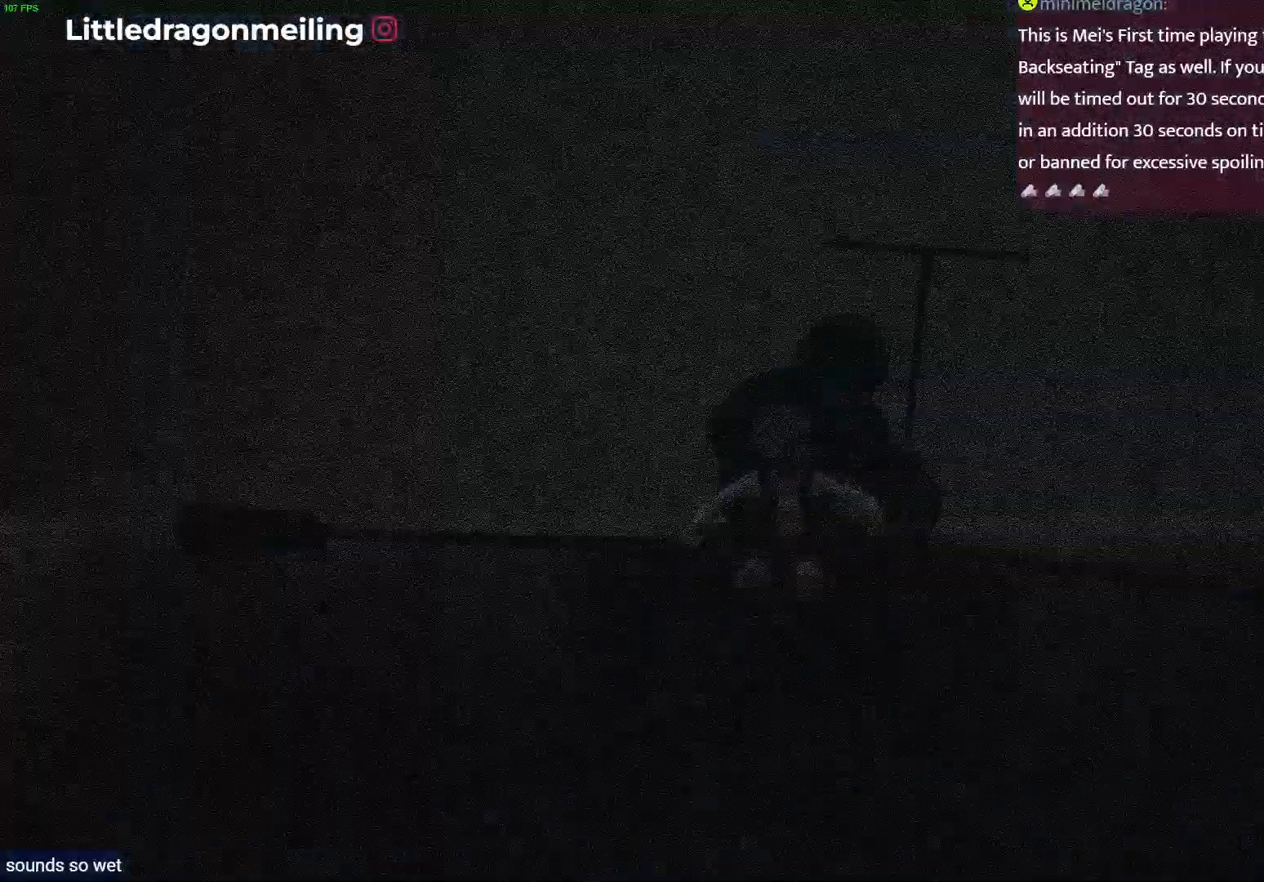
{"buttons": ["L2", "R2"], "left_stick": "center", "right_stick": "center", "events": [[17, "R2", "up"], [83, "L2", "down"], [100, "R2", "down"], [350, "L2", "up"], [350, "R2", "up"], [467, "L2", "down"], [467, "R2", "down"]]}
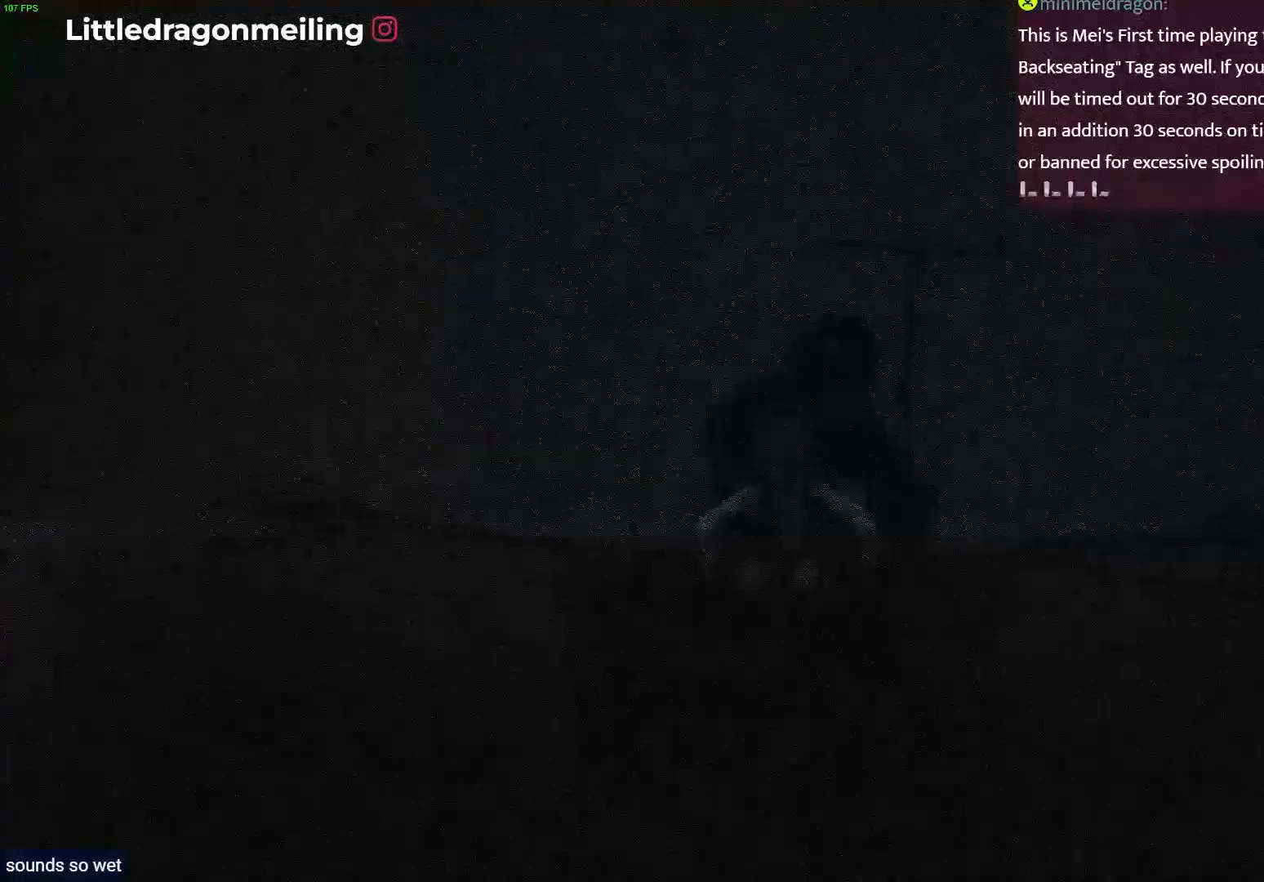
{"buttons": ["L2", "R2"], "left_stick": "center", "right_stick": "center", "events": [[200, "L2", "up"], [200, "R2", "up"], [300, "L2", "down"], [317, "R2", "down"]]}
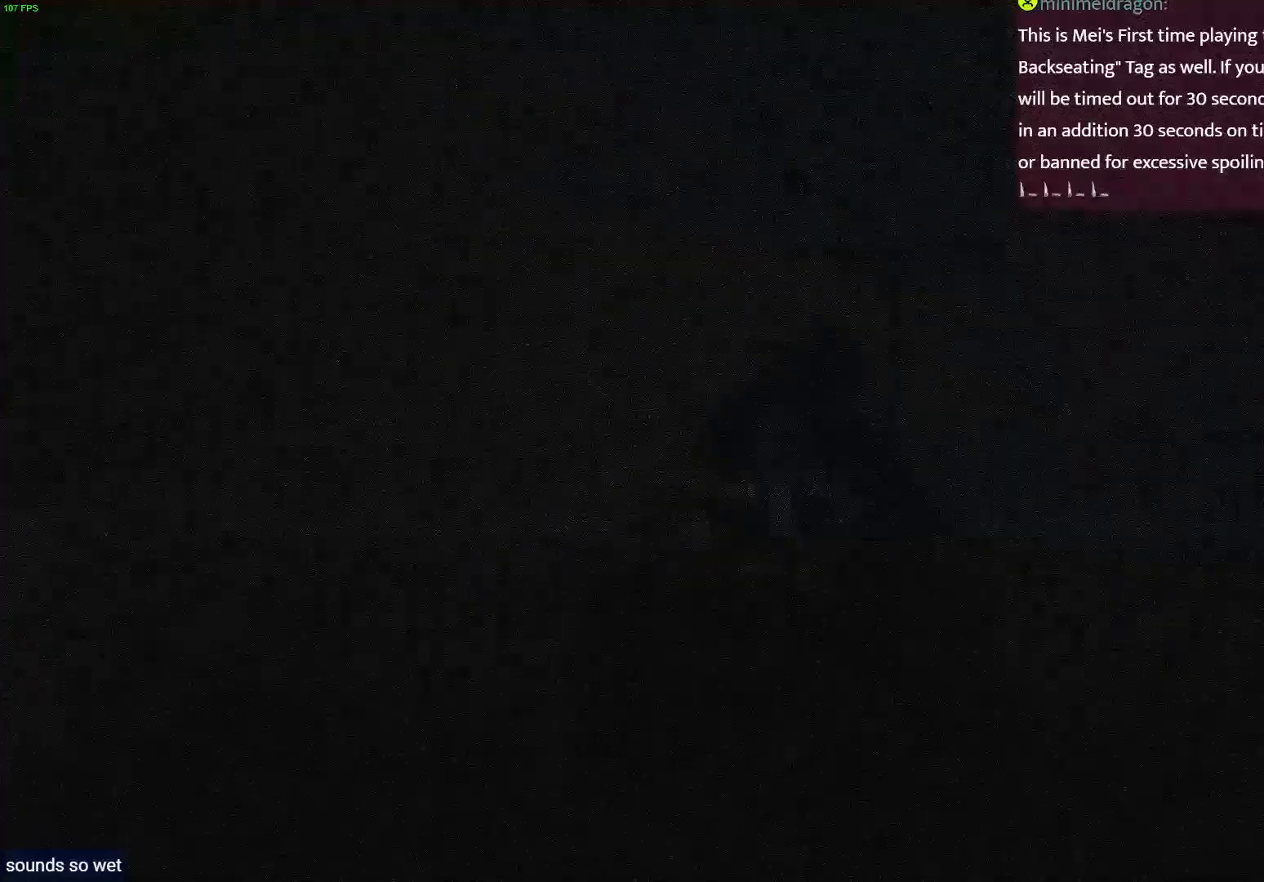
{"buttons": [], "left_stick": "center", "right_stick": "center", "events": [[50, "L2", "up"], [67, "R2", "up"], [183, "L2", "down"], [183, "R2", "down"], [433, "L2", "up"], [433, "R2", "up"]]}